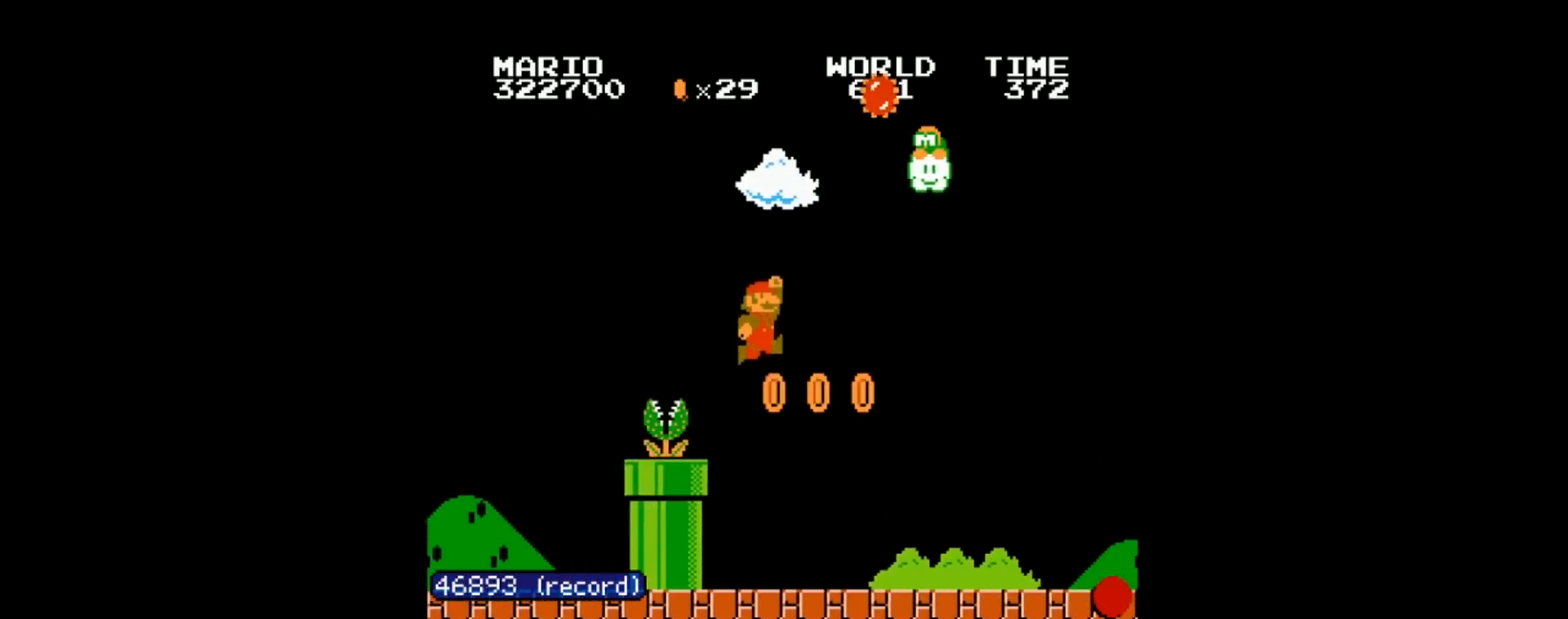
Gameplay with a controller (Nintendo layout); each line is a JSON object with the inputs held at the frame after it. "events" lists button and stick changes between this image and that frame as [ms after this image, input, new state], when the widget could be followed in between. Not read: L3 R3.
{"buttons": ["B", "DPAD_RIGHT"], "events": [[166, "A", "up"]]}
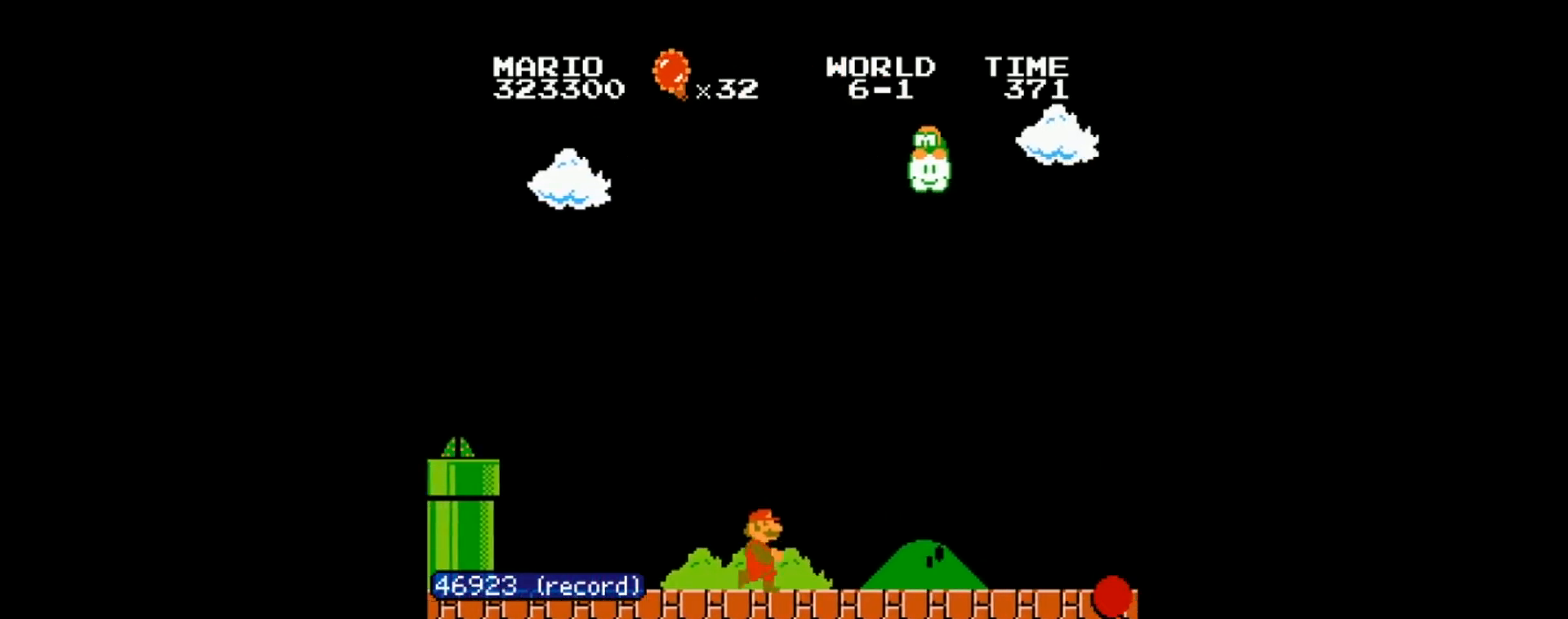
{"buttons": ["B", "DPAD_RIGHT"], "events": []}
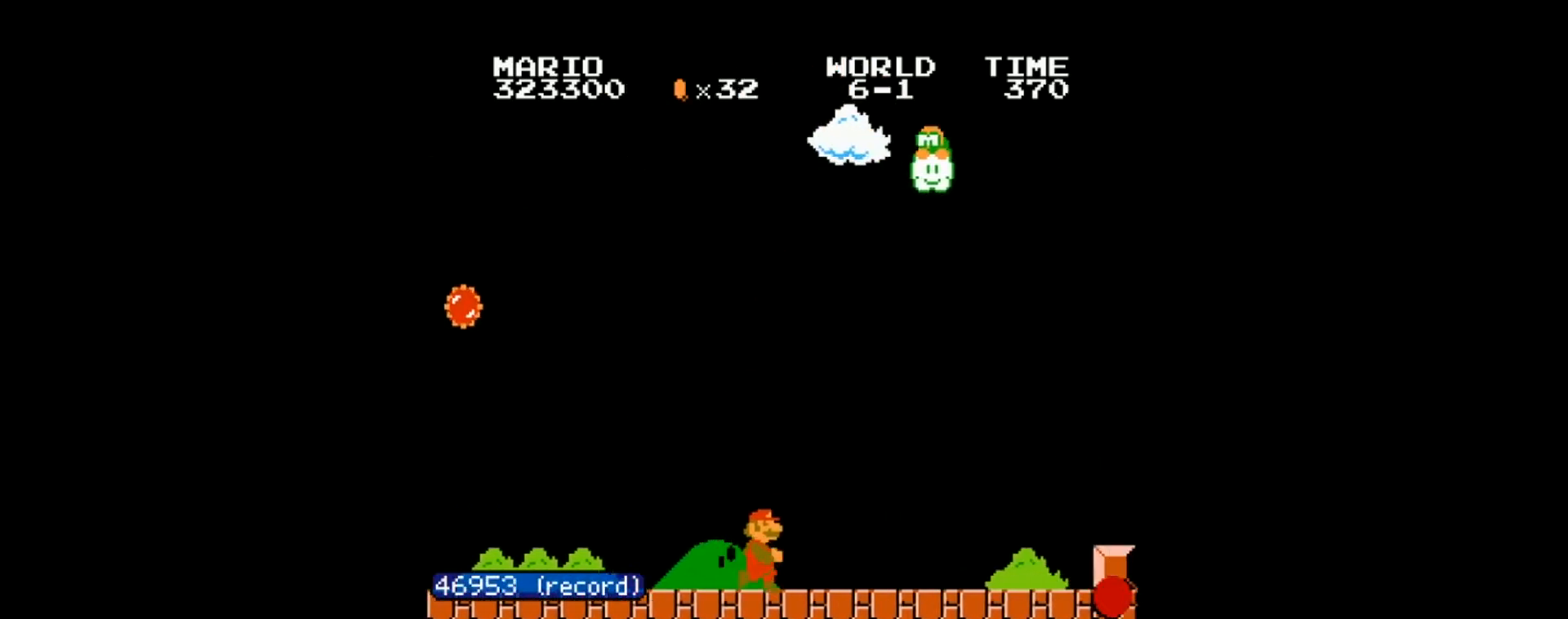
{"buttons": ["B", "DPAD_RIGHT"], "events": []}
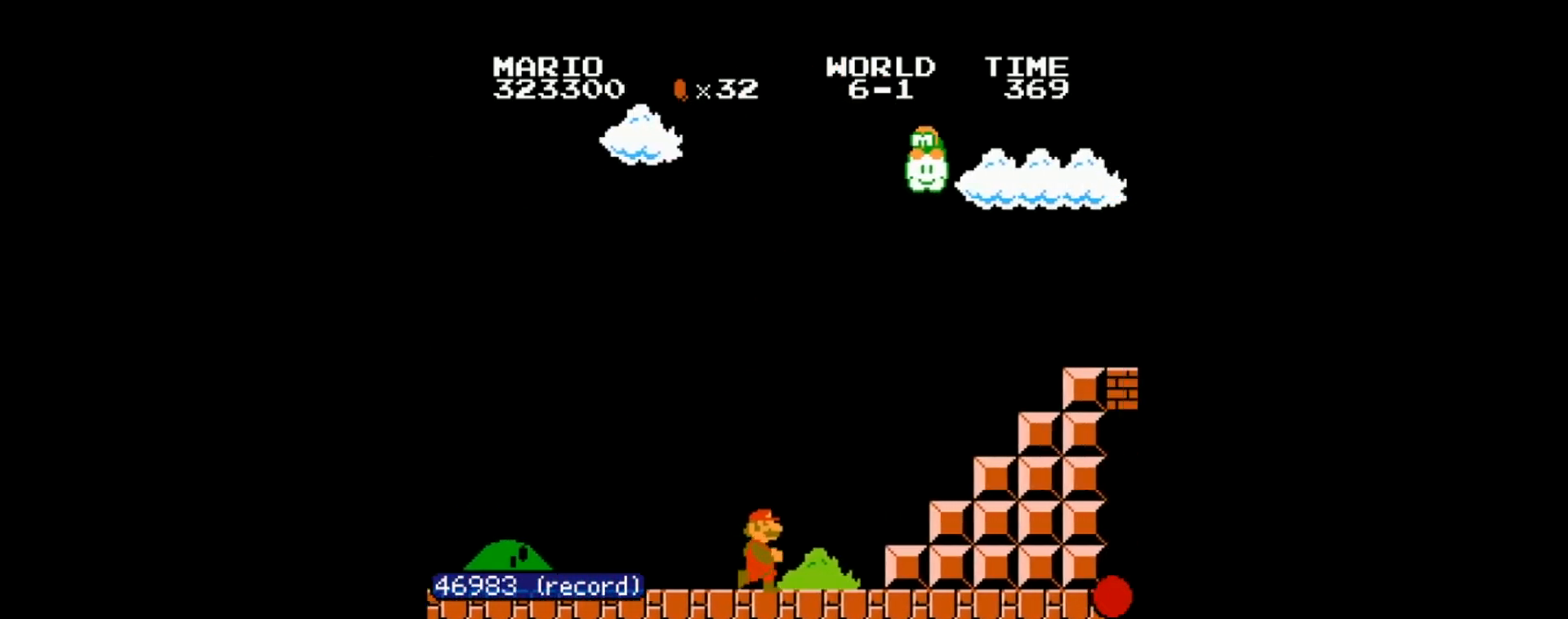
{"buttons": ["A", "B", "DPAD_RIGHT"], "events": [[200, "A", "down"]]}
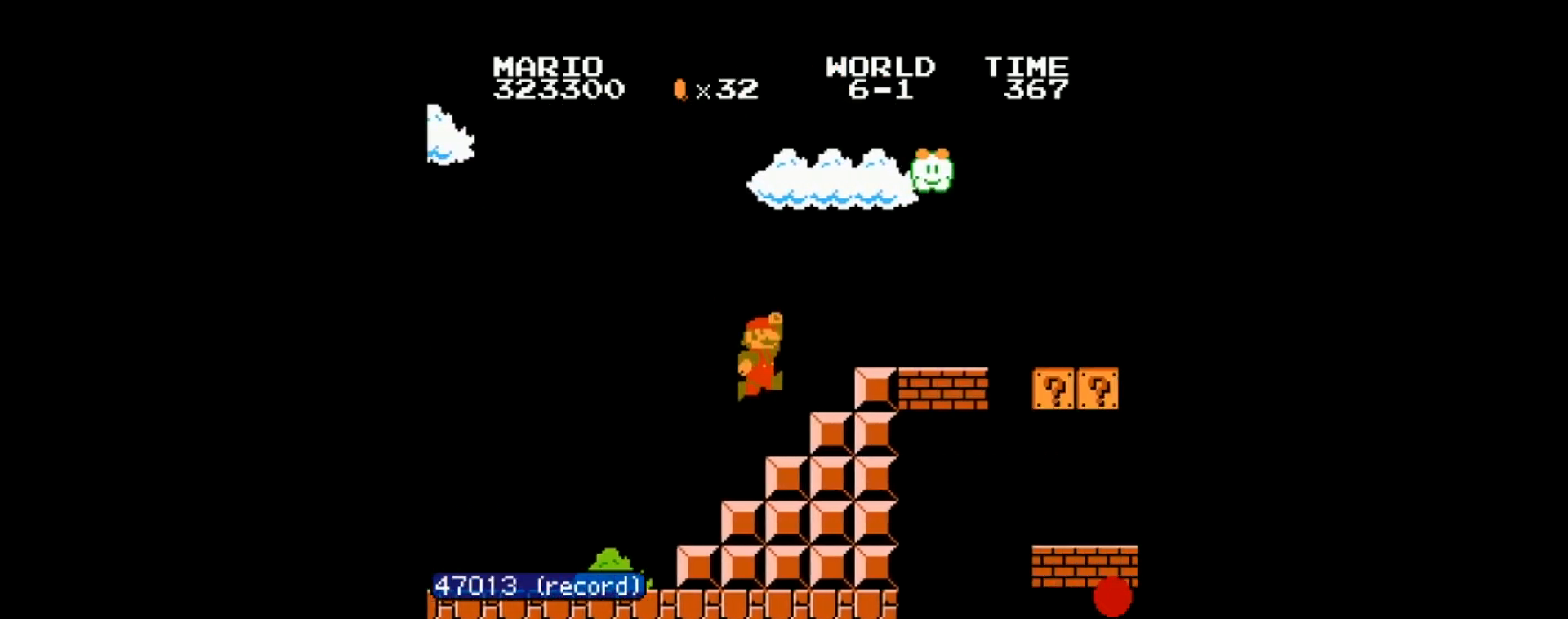
{"buttons": ["A", "B", "DPAD_RIGHT"], "events": [[166, "A", "up"], [367, "A", "down"]]}